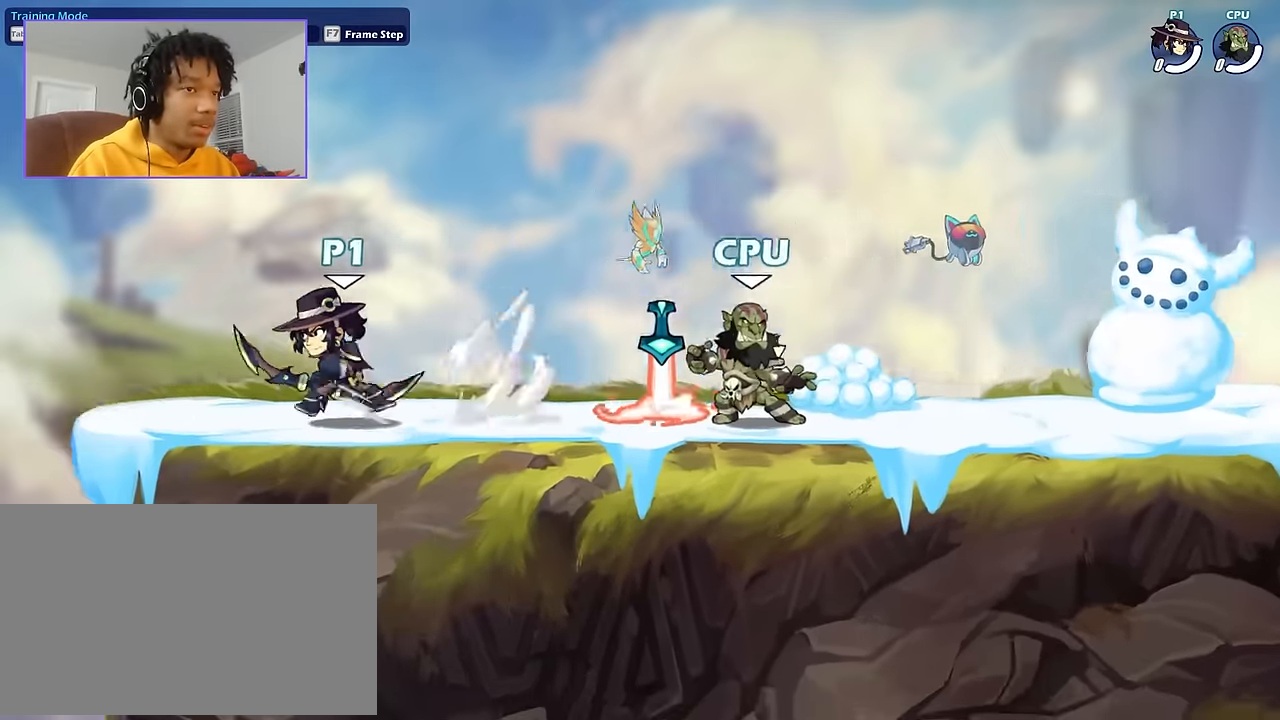
Gameplay with keyboard and mouse; each line is a JSON object with the keys and mouse buttons held at the frame after it. "events" lists presses ("down") and releases ("up") of "a", "d", "s", "shift", "space", "w", "mouse_left", "mouse_wheel" and "mouse_right" between this image and that frame as [ms after this image, input, new state], when the widget could be followed in between. "mouse_left", "mouse_wheel", "mouse_right" = the "left", "wheel", "right" buttons of the "mouse" list. No other keys are recorded. "wheel" means that the mouse wheel is clicked or scrolled. Not read: mouse_move.
{"keys": [], "mouse": [], "events": [[133, "d", "down"], [400, "d", "up"]]}
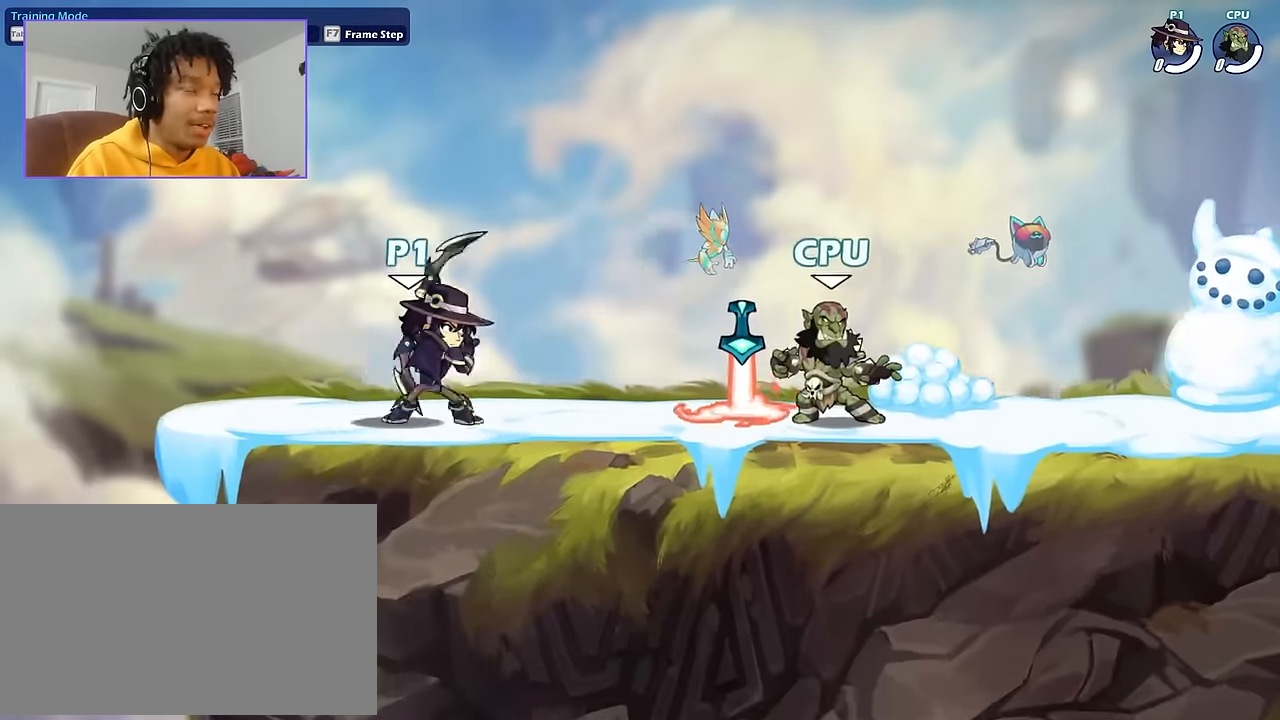
{"keys": [], "mouse": [], "events": []}
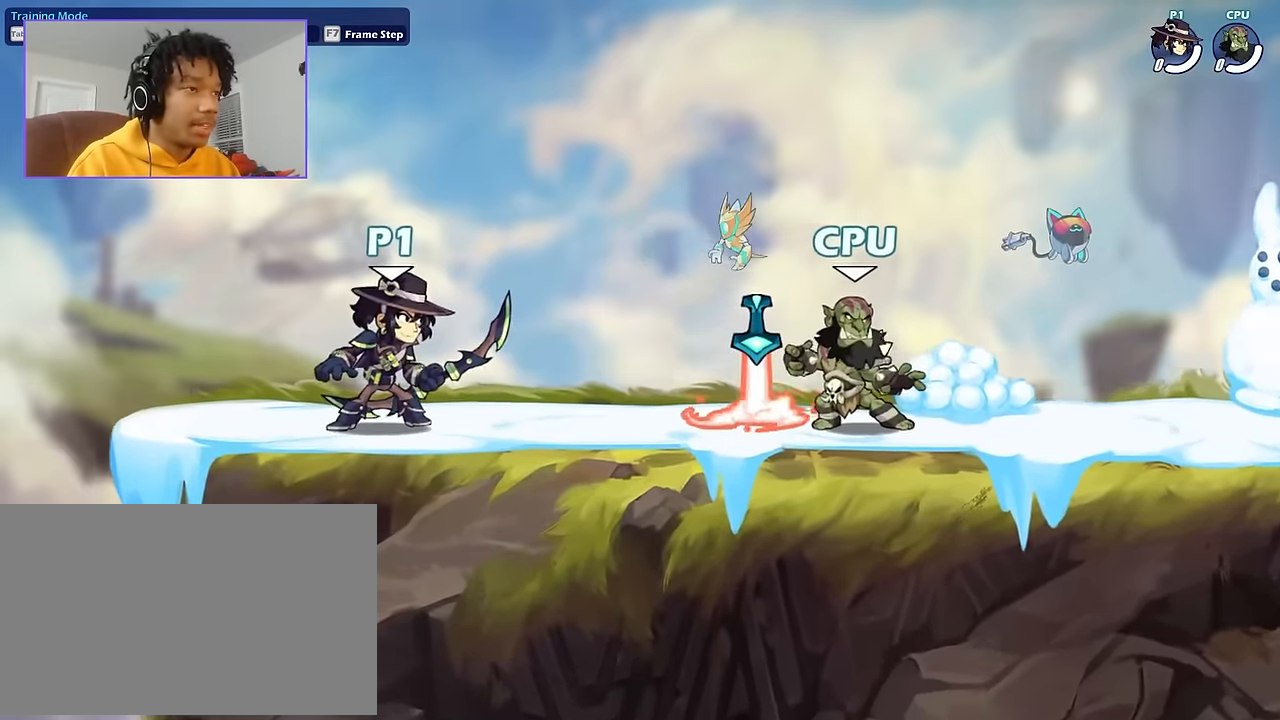
{"keys": [], "mouse": [], "events": []}
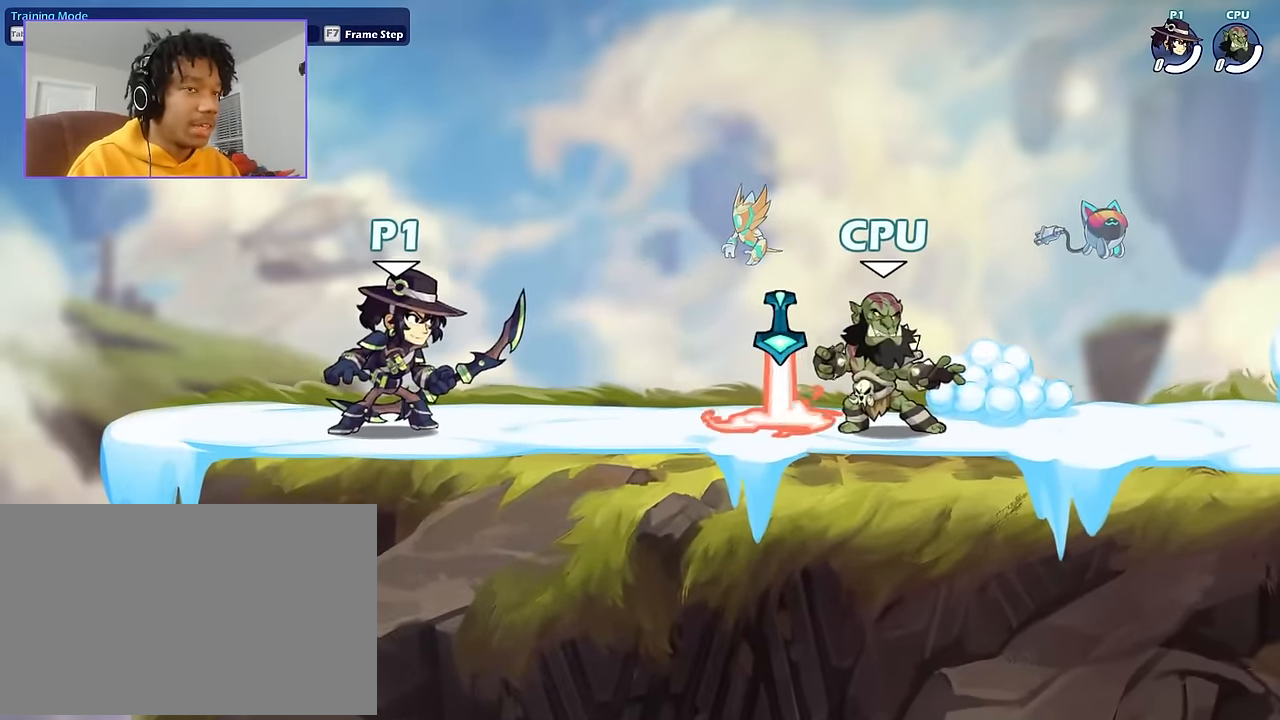
{"keys": [], "mouse": [], "events": []}
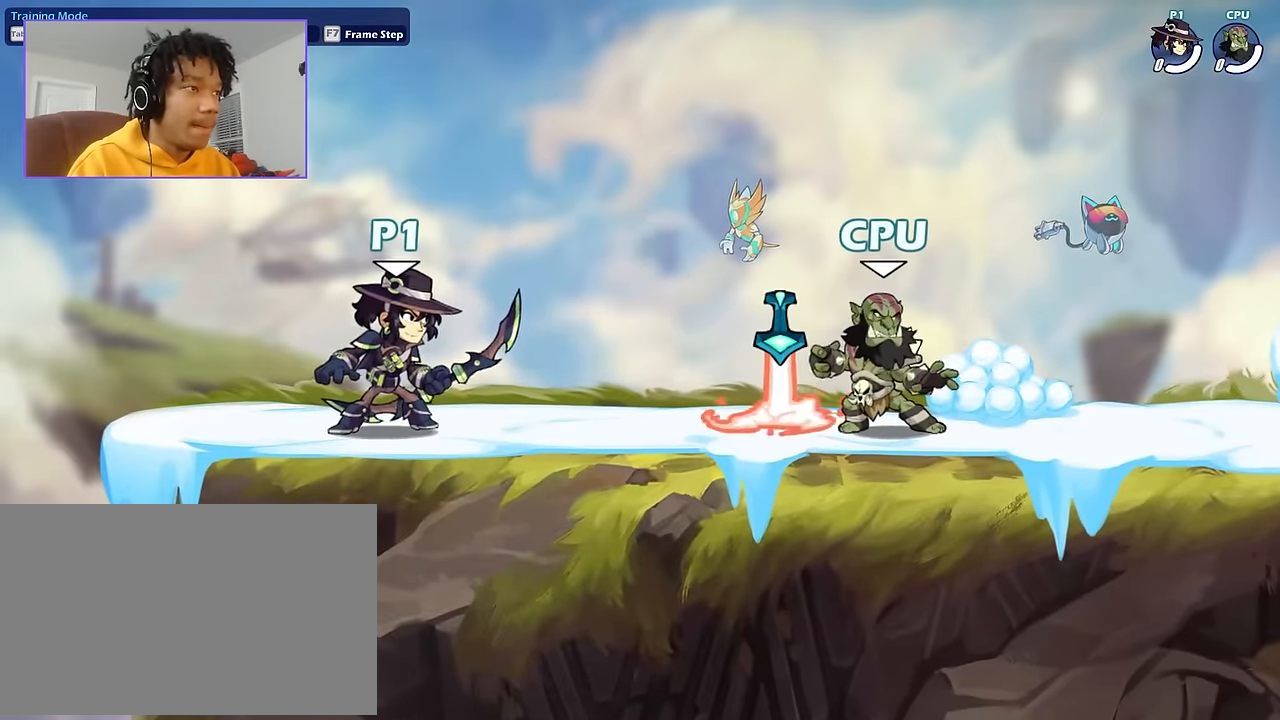
{"keys": [], "mouse": [], "events": [[333, "d", "down"], [400, "d", "up"]]}
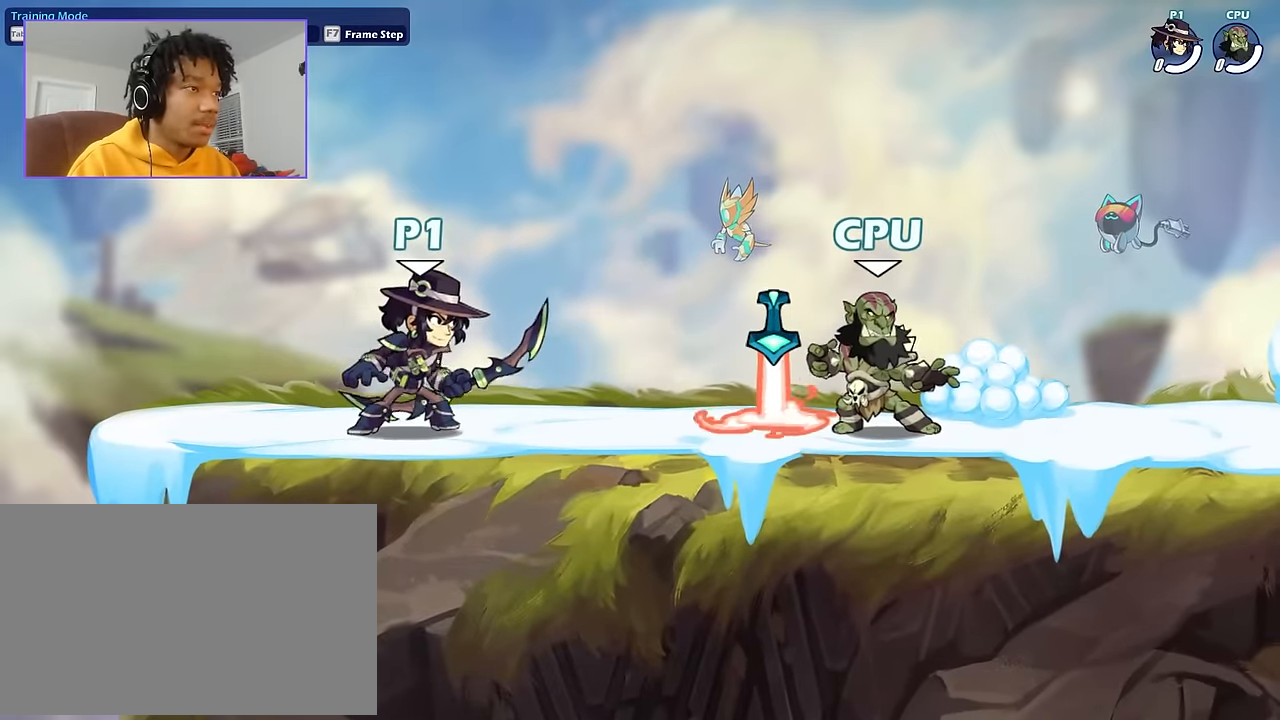
{"keys": [], "mouse": [], "events": [[301, "d", "down"], [401, "d", "up"]]}
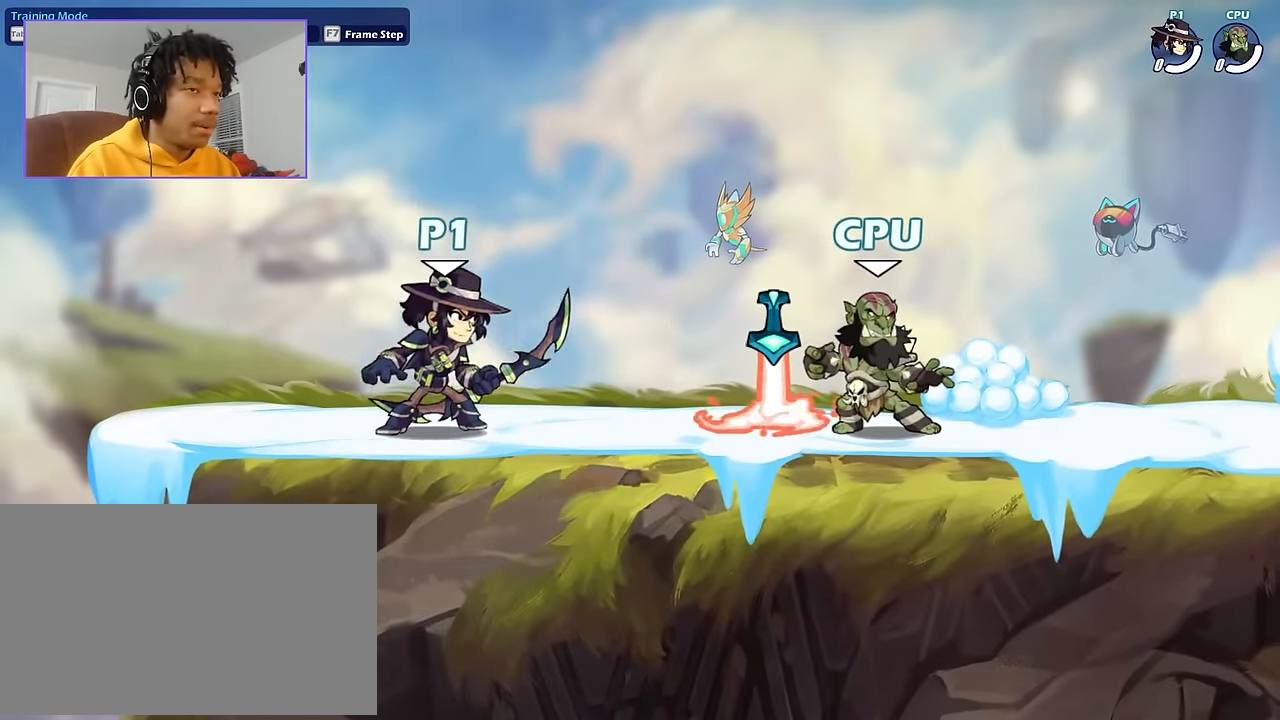
{"keys": ["d"], "mouse": ["left"], "events": [[133, "d", "down"], [400, "mouse_left", "down"]]}
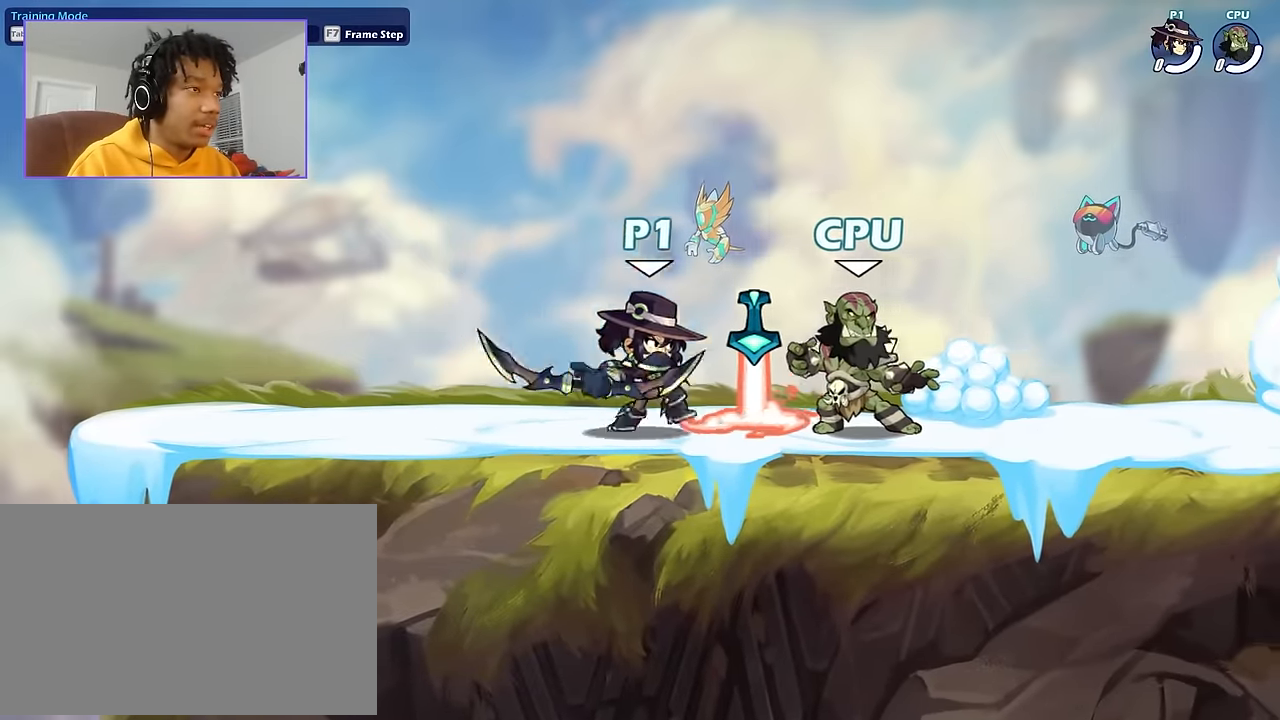
{"keys": ["s", "shift"], "mouse": [], "events": [[134, "d", "up"], [334, "mouse_left", "up"], [501, "s", "down"], [501, "shift", "down"]]}
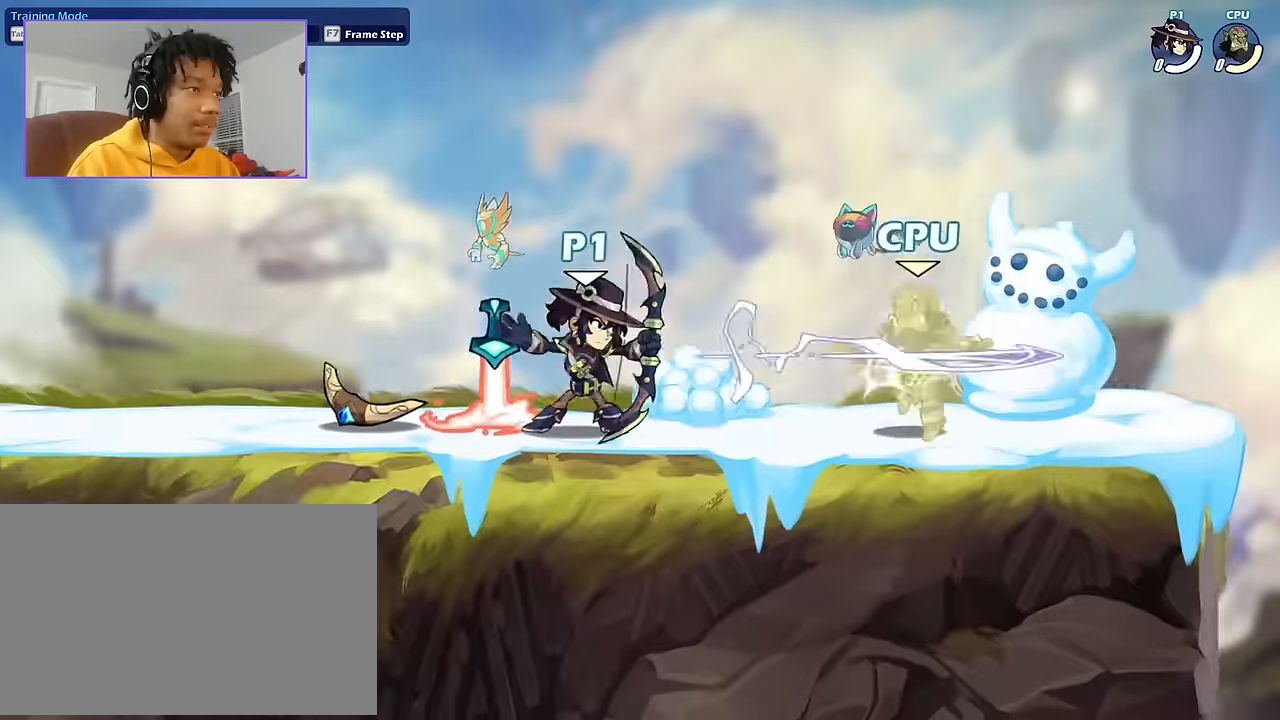
{"keys": ["s", "shift"], "mouse": [], "events": [[67, "d", "down"], [67, "mouse_left", "down"], [100, "mouse_left", "up"], [100, "s", "up"], [100, "shift", "up"], [167, "d", "up"], [167, "s", "down"], [334, "shift", "down"], [401, "shift", "up"], [434, "shift", "down"]]}
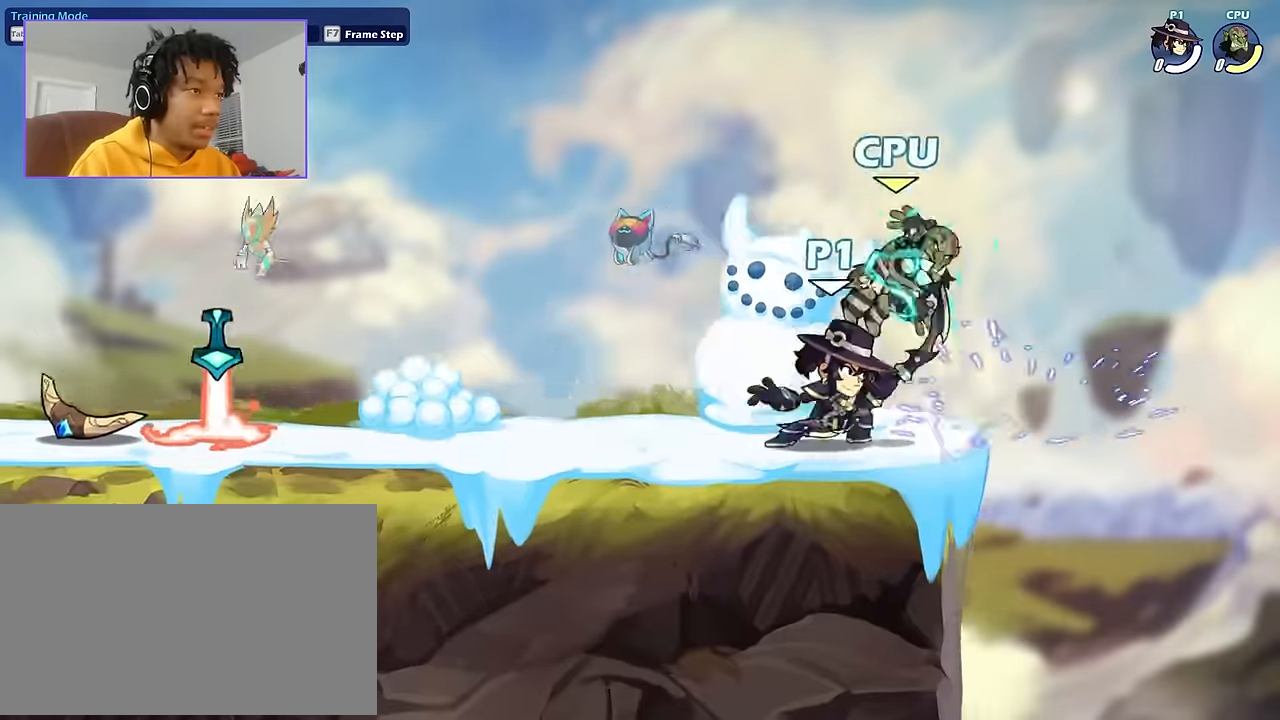
{"keys": ["a"], "mouse": [], "events": [[33, "s", "up"], [33, "shift", "up"], [66, "a", "down"]]}
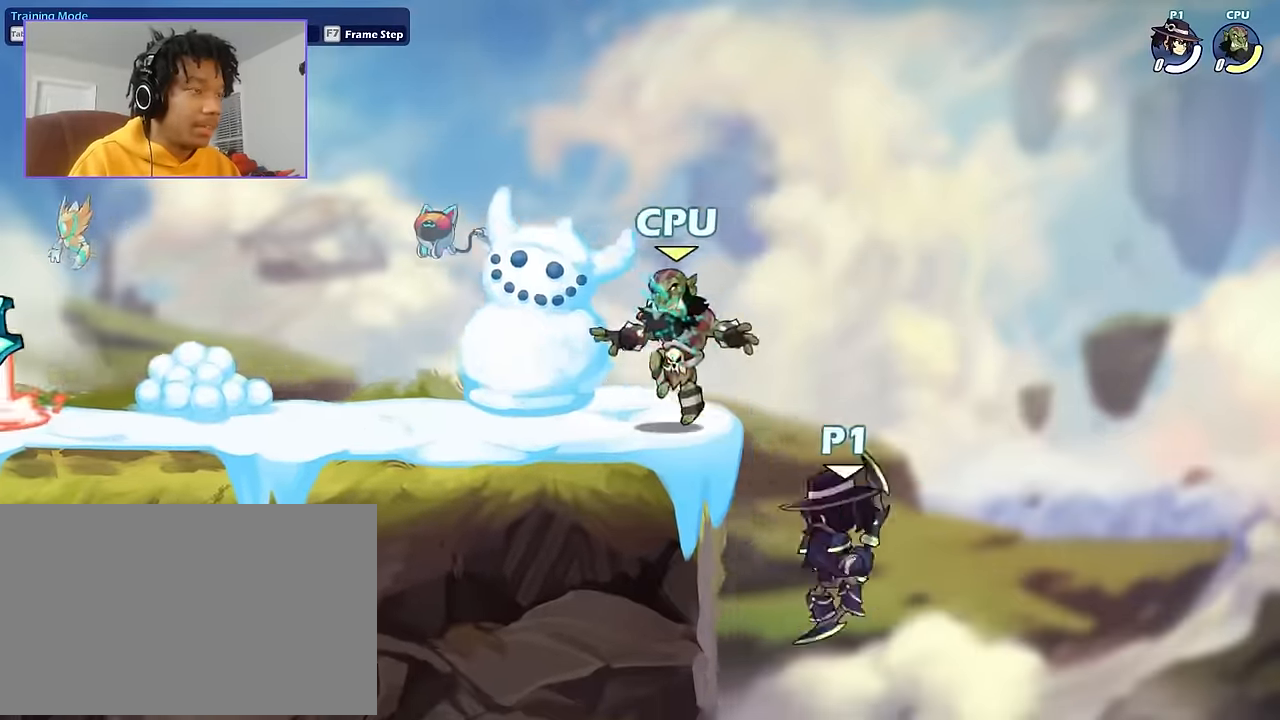
{"keys": ["a", "shift"], "mouse": [], "events": [[100, "space", "down"], [167, "space", "up"], [501, "shift", "down"]]}
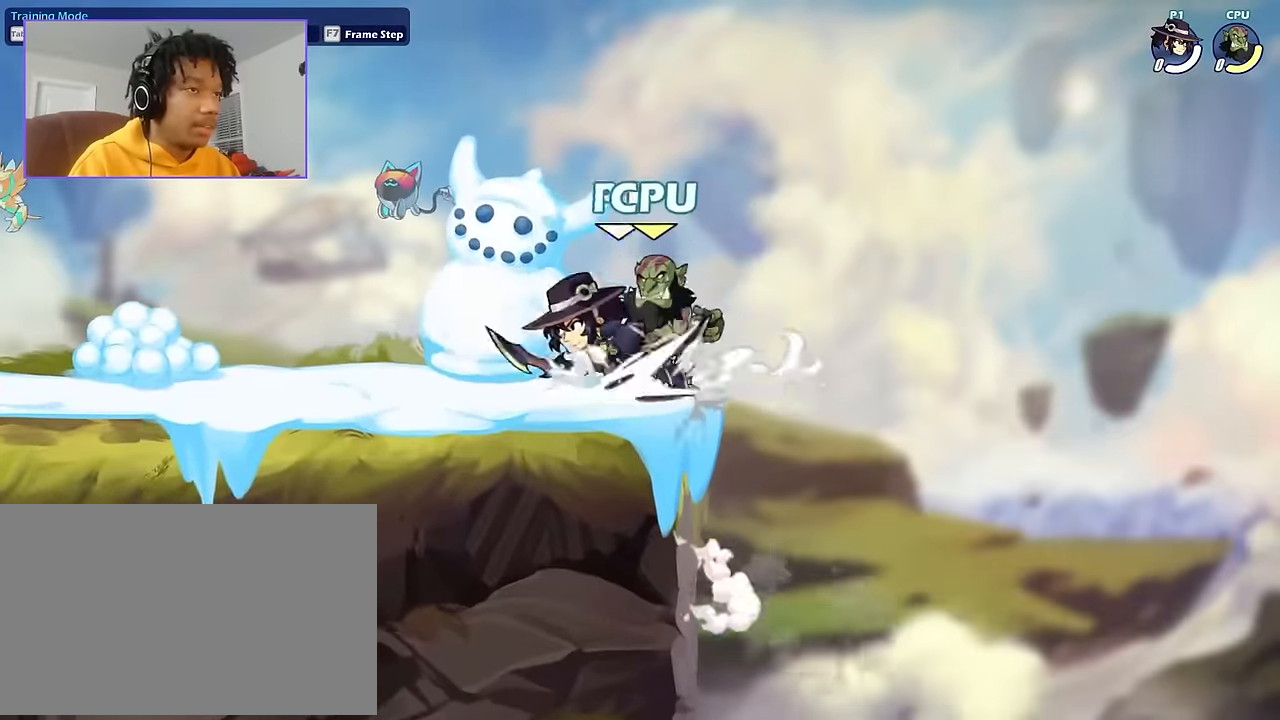
{"keys": ["a"], "mouse": [], "events": [[100, "shift", "up"]]}
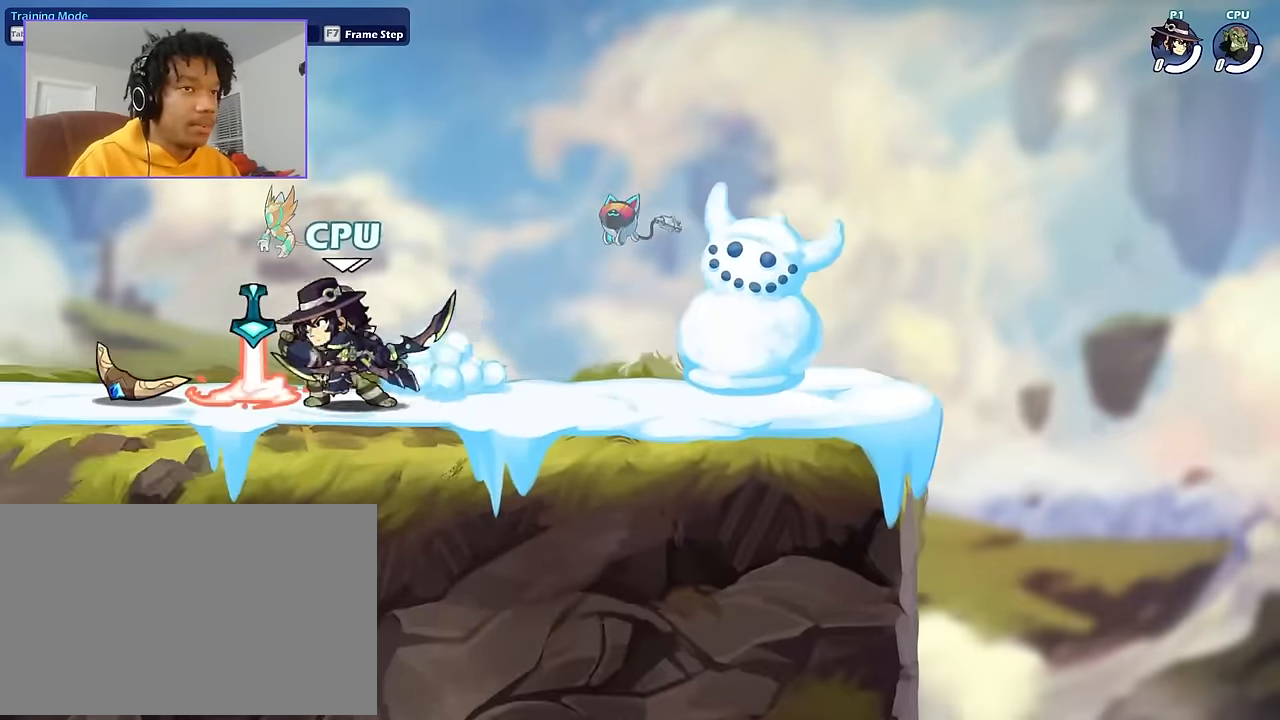
{"keys": ["d"], "mouse": ["left"], "events": [[134, "a", "up"], [300, "d", "down"], [401, "mouse_left", "down"]]}
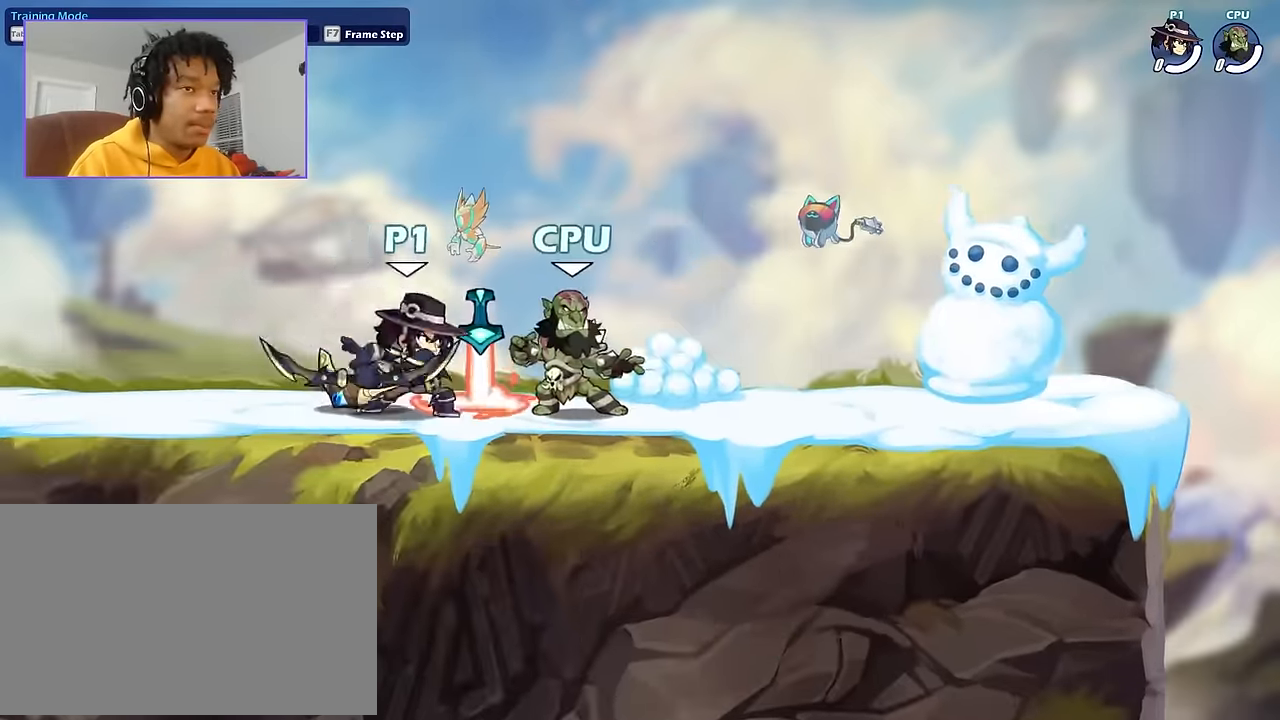
{"keys": ["d", "s"], "mouse": [], "events": [[100, "mouse_left", "up"], [100, "space", "down"], [233, "space", "up"], [267, "s", "down"], [333, "a", "down"], [367, "d", "up"], [500, "a", "up"], [500, "d", "down"]]}
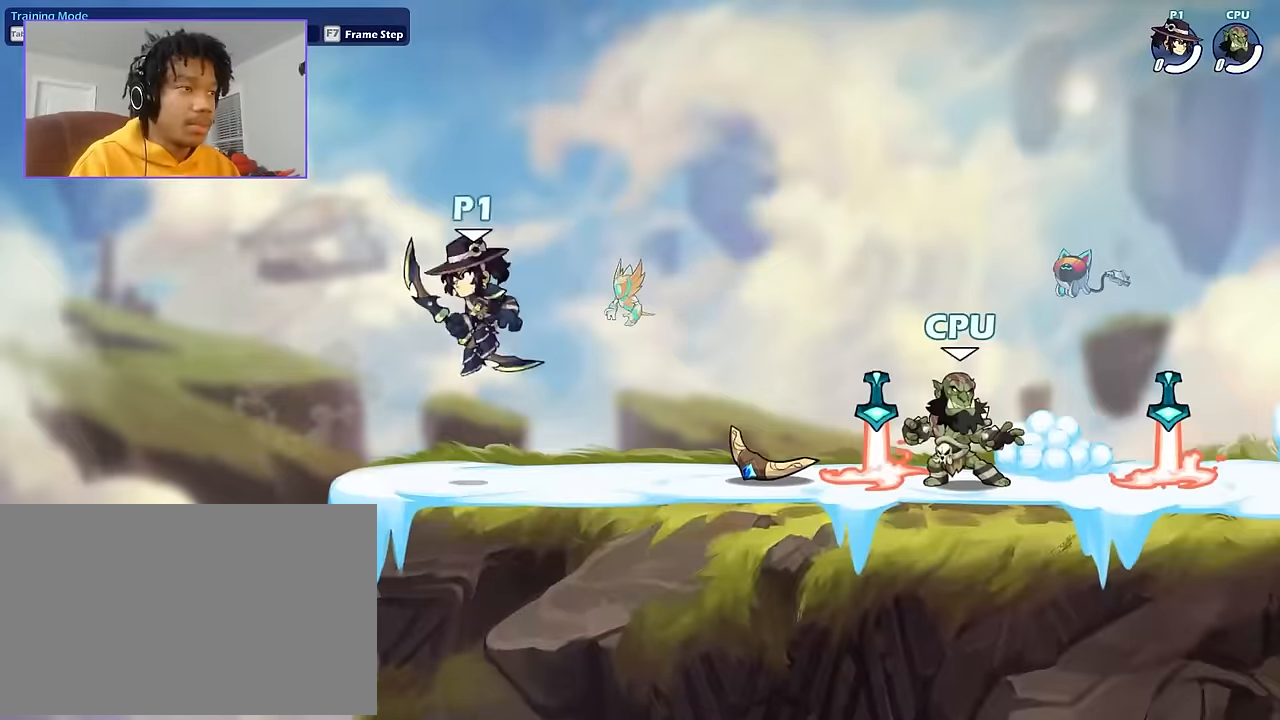
{"keys": ["d"], "mouse": ["left"], "events": [[67, "s", "up"], [300, "mouse_left", "down"]]}
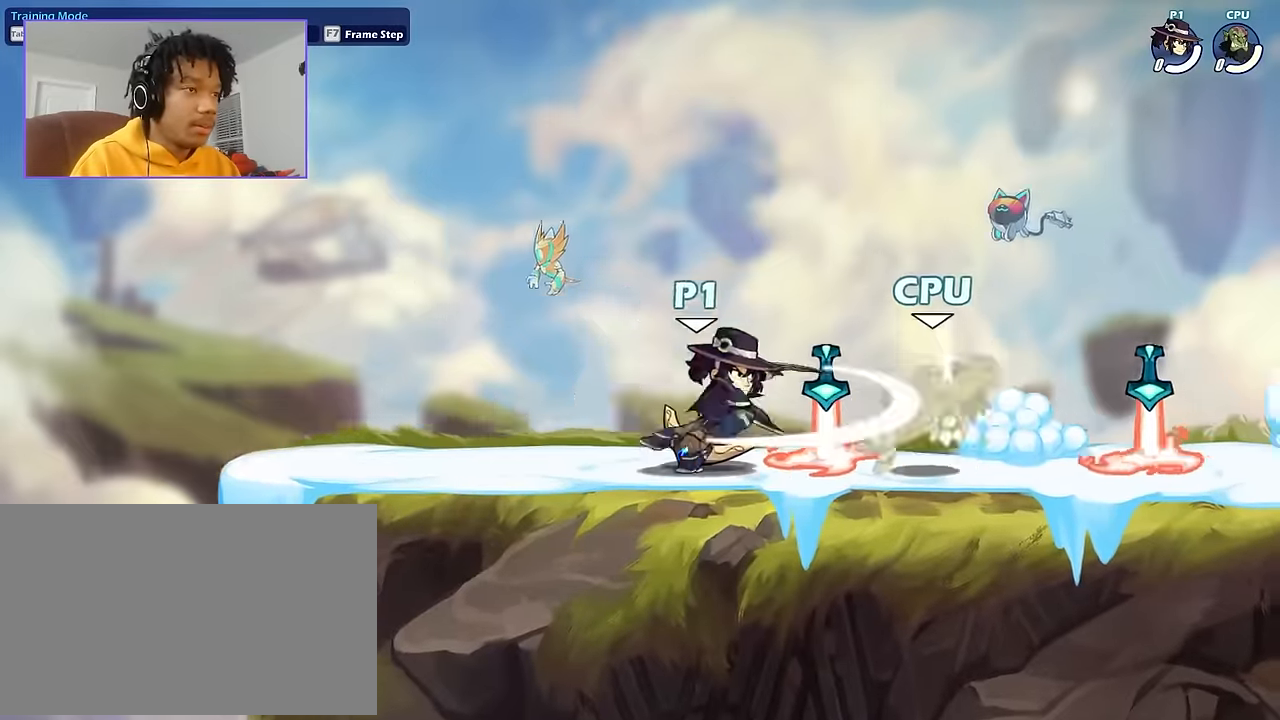
{"keys": ["s", "shift"], "mouse": [], "events": [[200, "mouse_left", "up"], [400, "mouse_left", "down"], [433, "d", "up"], [433, "mouse_left", "up"], [433, "s", "down"], [500, "shift", "down"]]}
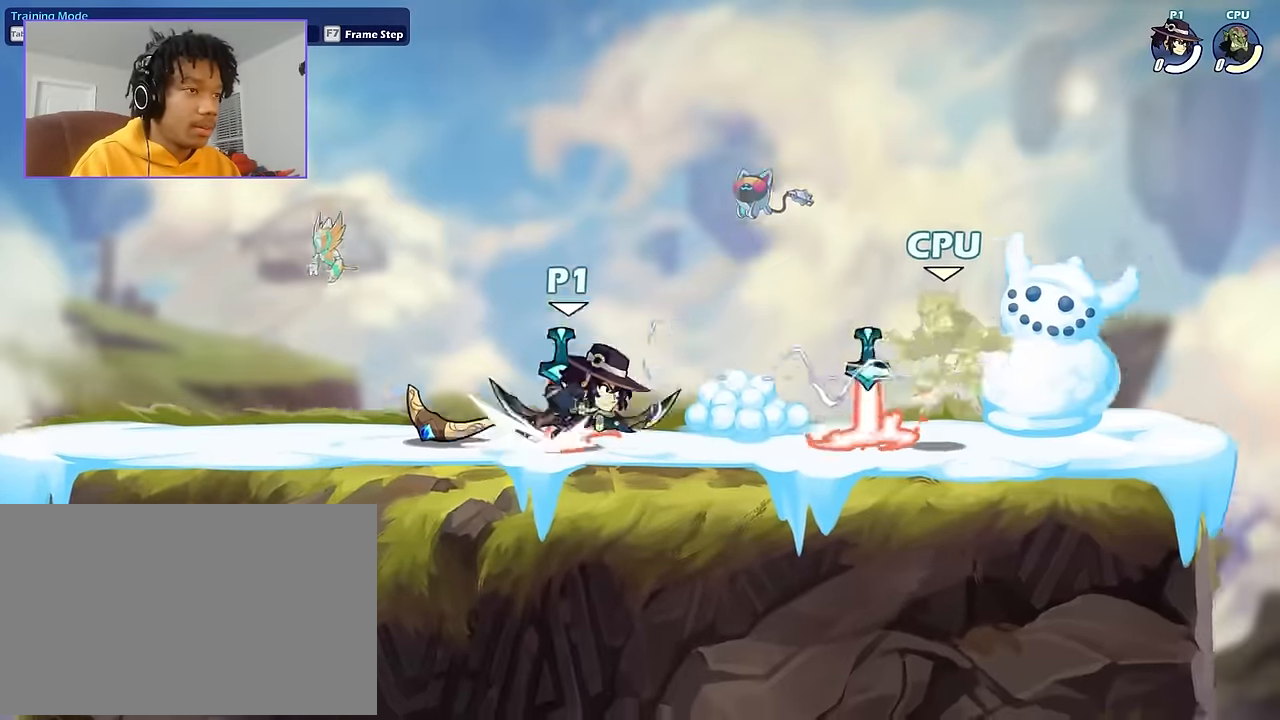
{"keys": ["a"], "mouse": [], "events": [[33, "shift", "up"], [100, "shift", "down"], [134, "shift", "up"], [167, "shift", "down"], [234, "s", "up"], [234, "shift", "up"], [267, "s", "down"], [267, "shift", "down"], [334, "s", "up"], [334, "shift", "up"], [367, "s", "down"], [367, "shift", "down"], [467, "shift", "up"], [501, "a", "down"], [501, "s", "up"]]}
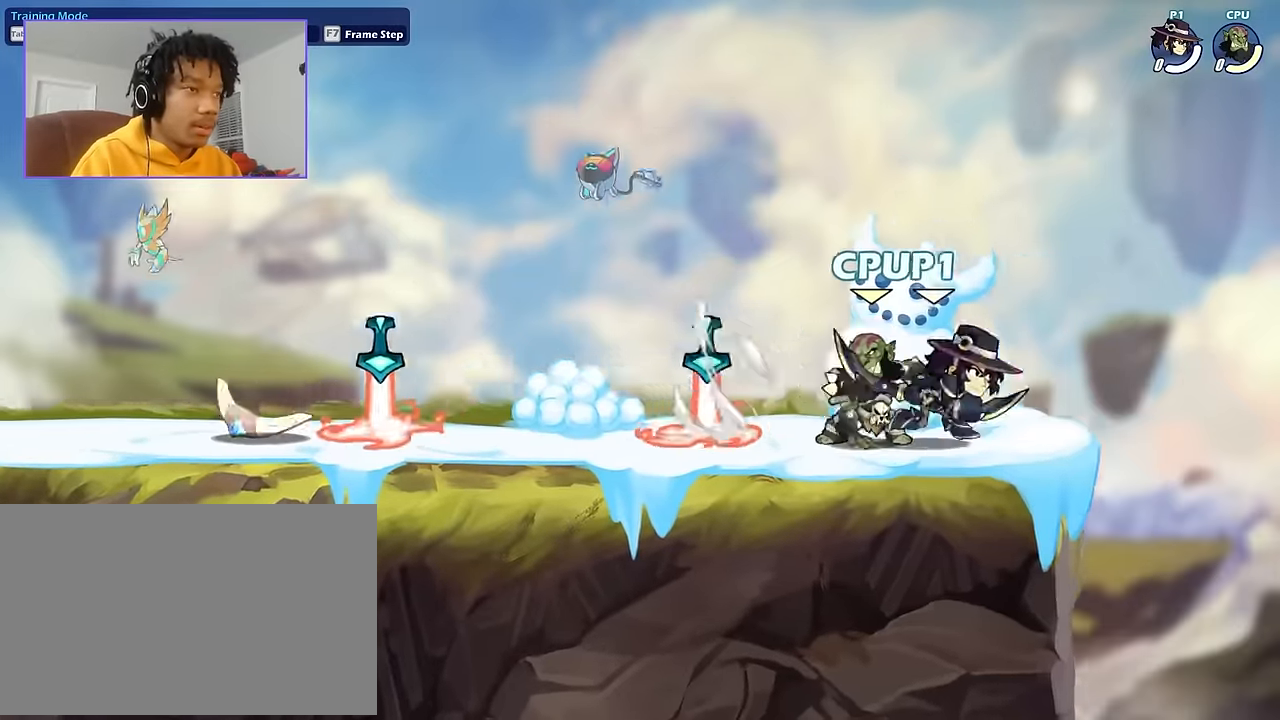
{"keys": ["a", "s"], "mouse": [], "events": [[100, "space", "down"], [200, "space", "up"], [333, "s", "down"]]}
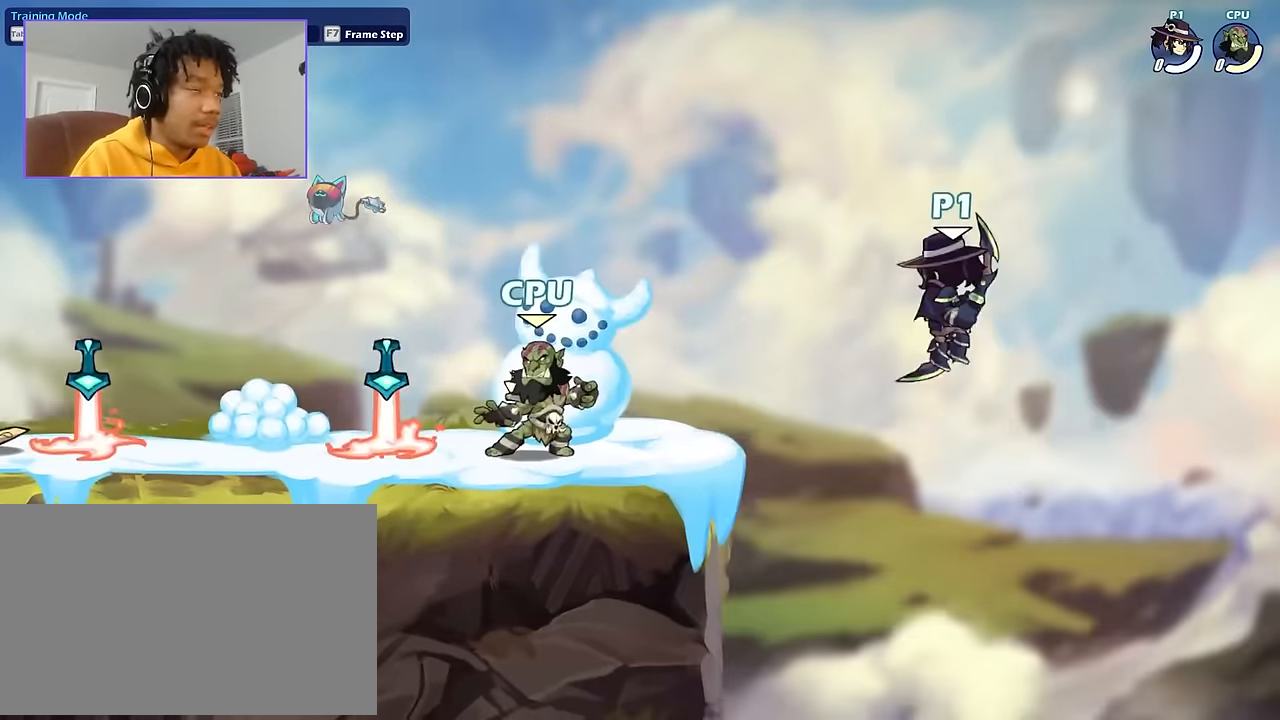
{"keys": ["a", "s"], "mouse": [], "events": [[33, "s", "up"], [167, "space", "down"], [267, "space", "up"], [367, "s", "down"]]}
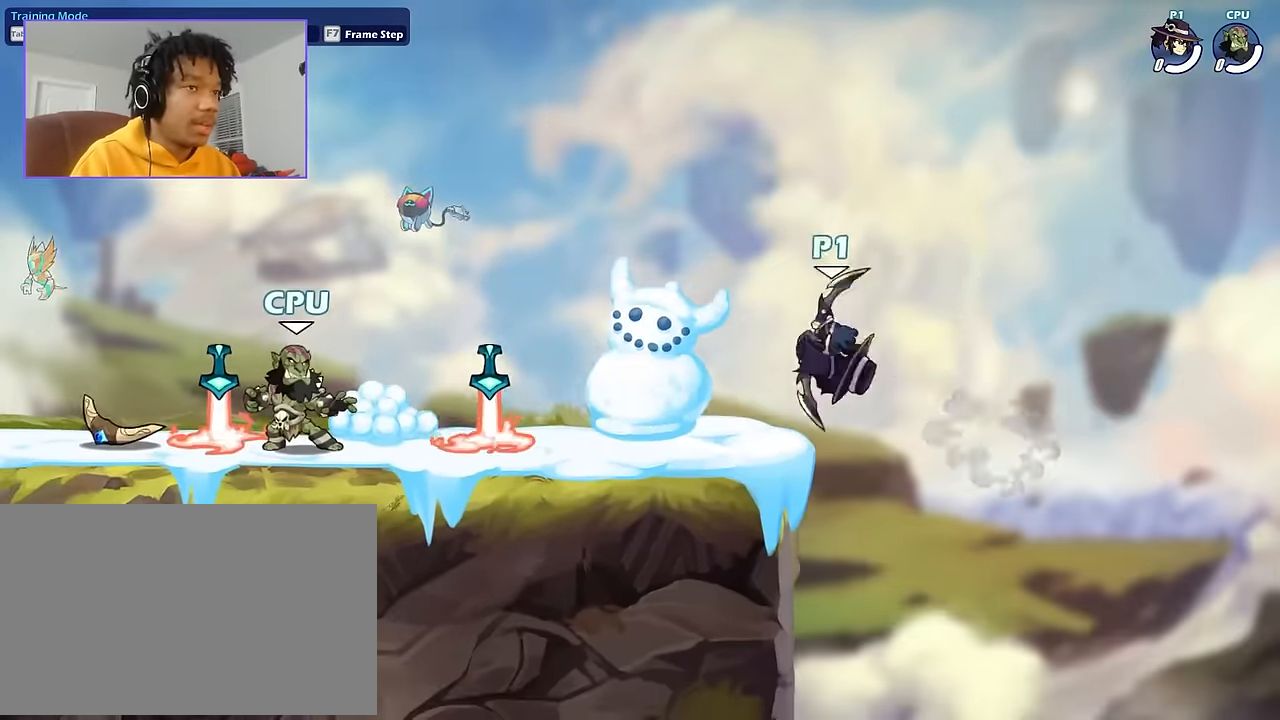
{"keys": [], "mouse": [], "events": [[33, "a", "up"], [33, "s", "up"], [133, "a", "down"], [200, "shift", "down"], [267, "a", "up"], [267, "shift", "up"]]}
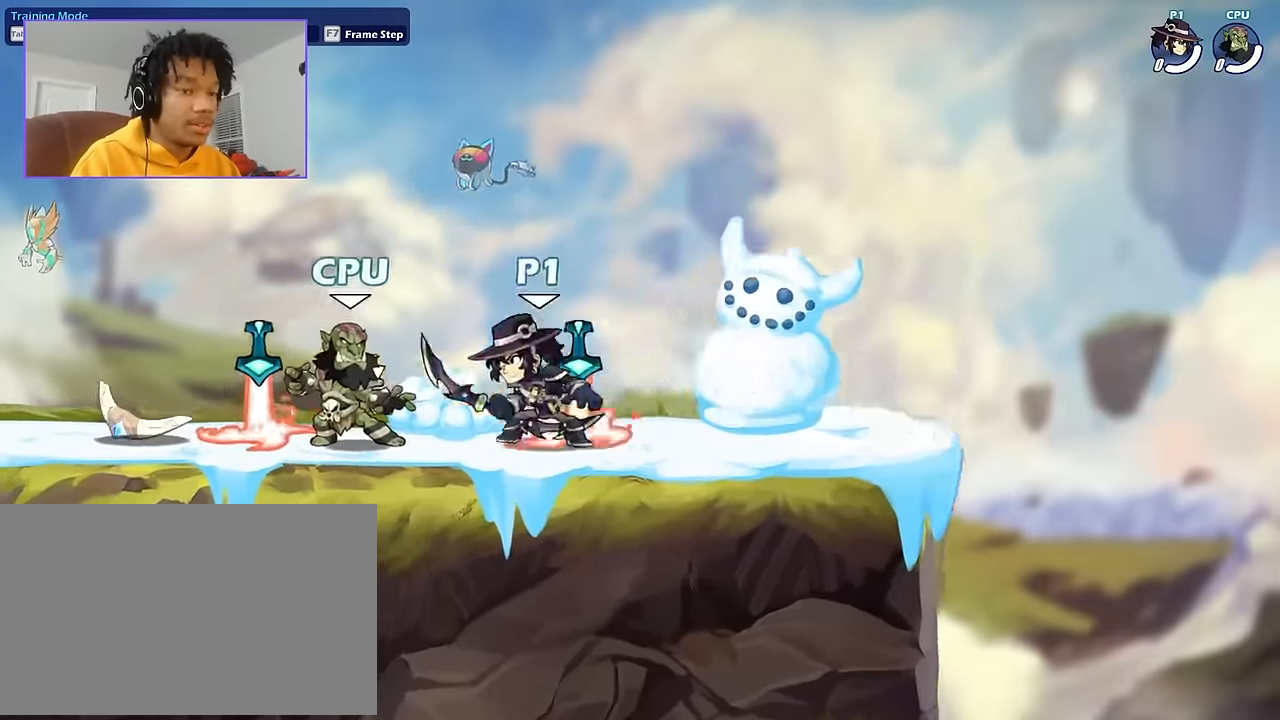
{"keys": ["a", "s"], "mouse": [], "events": [[167, "a", "down"], [234, "shift", "down"], [334, "shift", "up"], [334, "space", "down"], [401, "a", "up"], [434, "a", "down"], [434, "space", "up"], [467, "s", "down"]]}
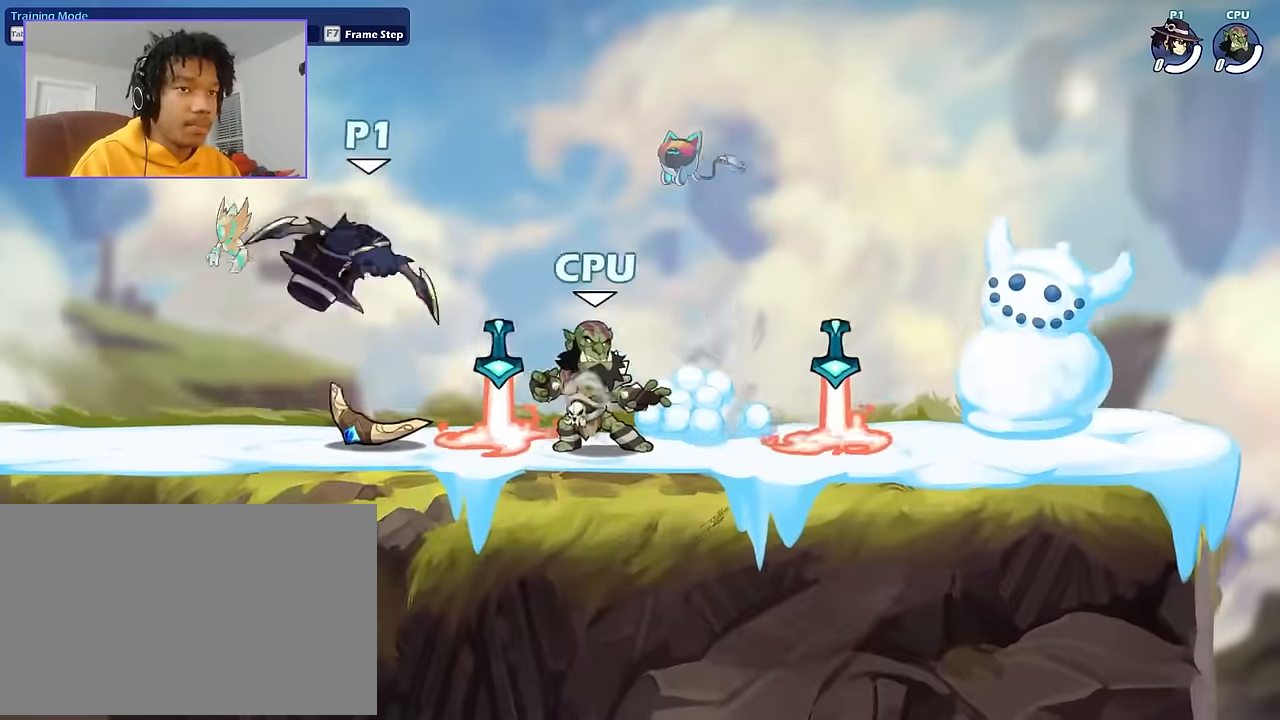
{"keys": ["d"], "mouse": ["left"], "events": [[133, "a", "up"], [133, "d", "down"], [133, "s", "up"], [400, "mouse_left", "down"]]}
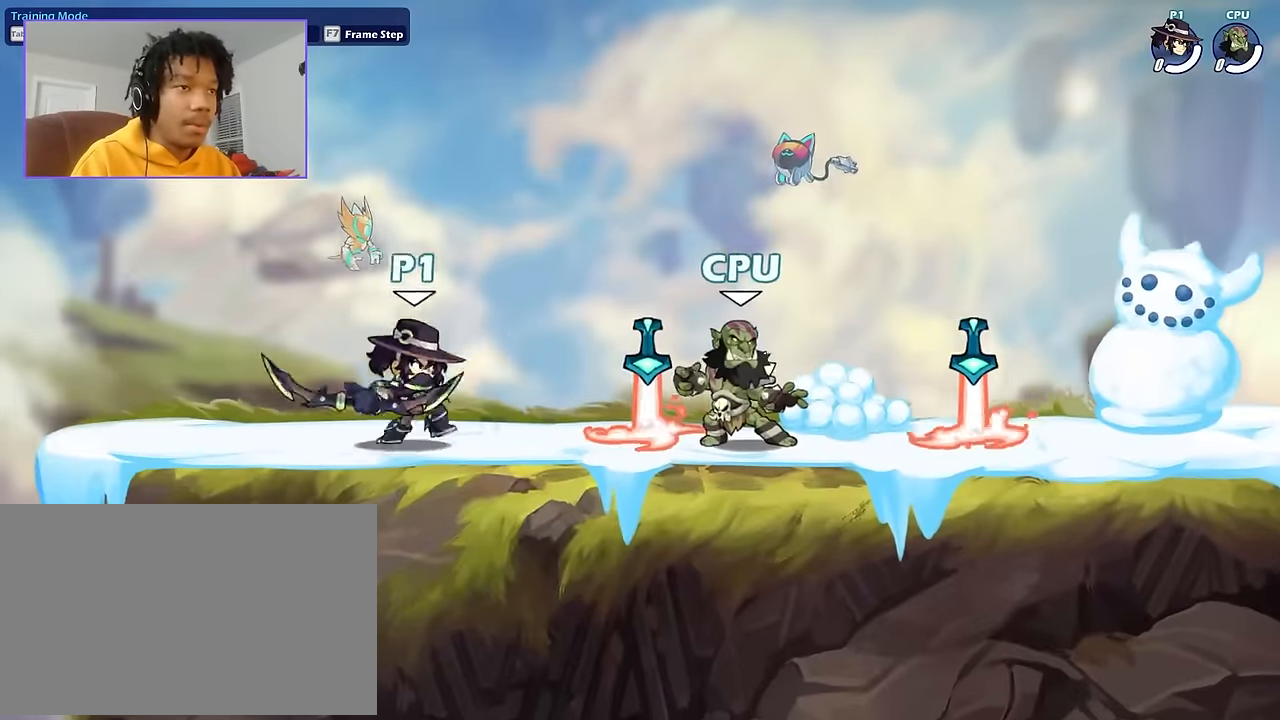
{"keys": [], "mouse": ["left"], "events": [[267, "mouse_left", "up"], [467, "mouse_left", "down"], [501, "d", "up"]]}
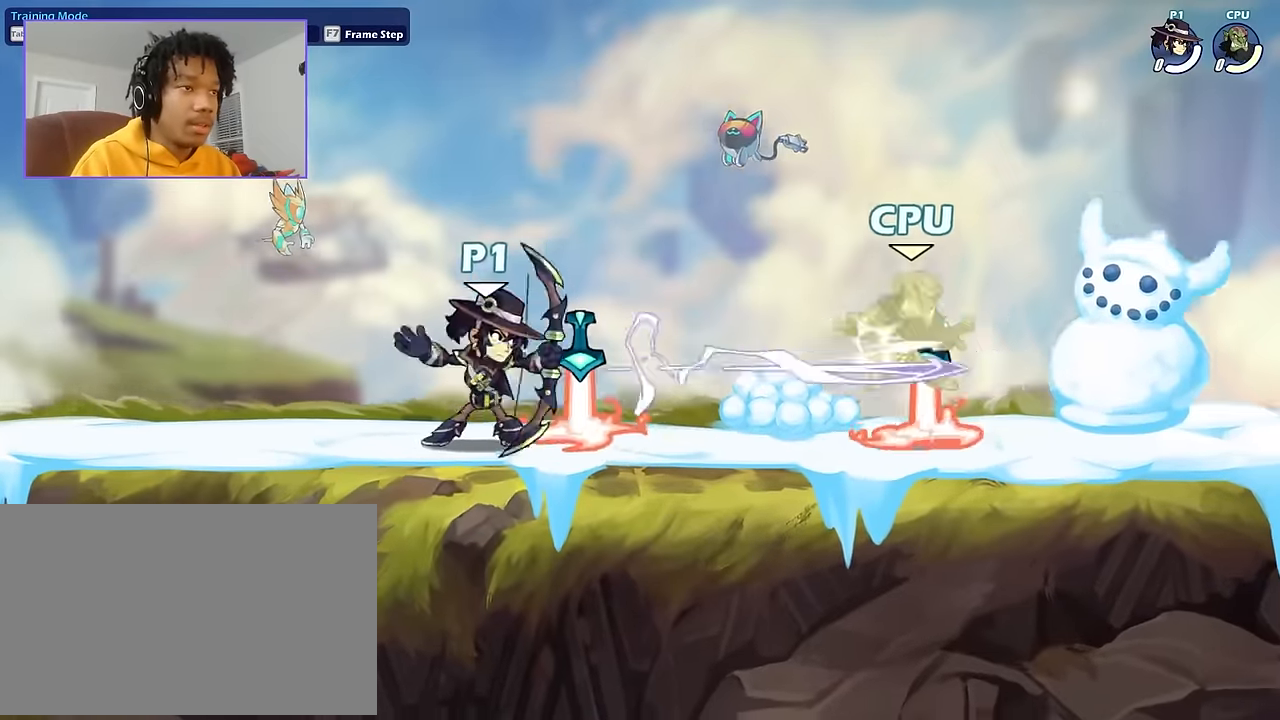
{"keys": ["s"], "mouse": [], "events": [[67, "mouse_left", "up"], [67, "s", "down"], [67, "shift", "down"], [233, "shift", "up"], [300, "shift", "down"], [333, "s", "up"], [333, "shift", "up"], [400, "s", "down"], [400, "shift", "down"], [434, "shift", "up"]]}
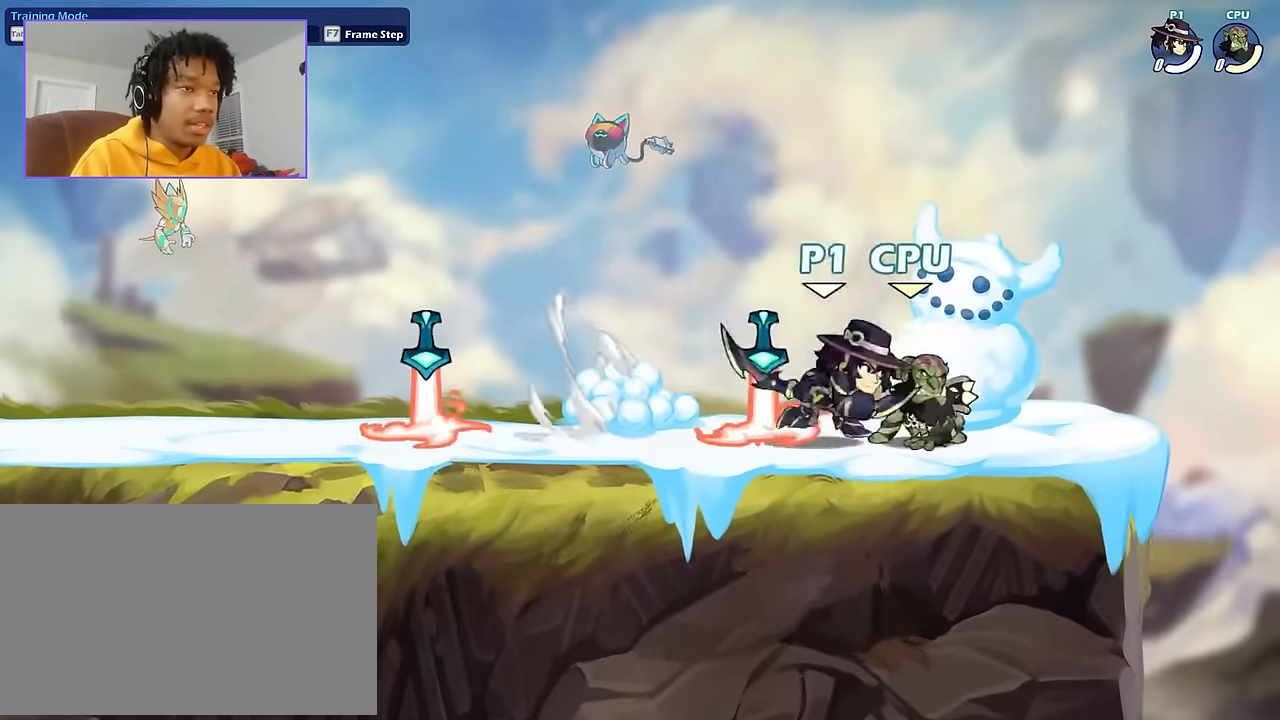
{"keys": ["a", "s"], "mouse": [], "events": [[34, "shift", "down"], [67, "shift", "up"], [134, "a", "down"], [134, "s", "up"], [267, "space", "down"], [367, "space", "up"], [434, "s", "down"]]}
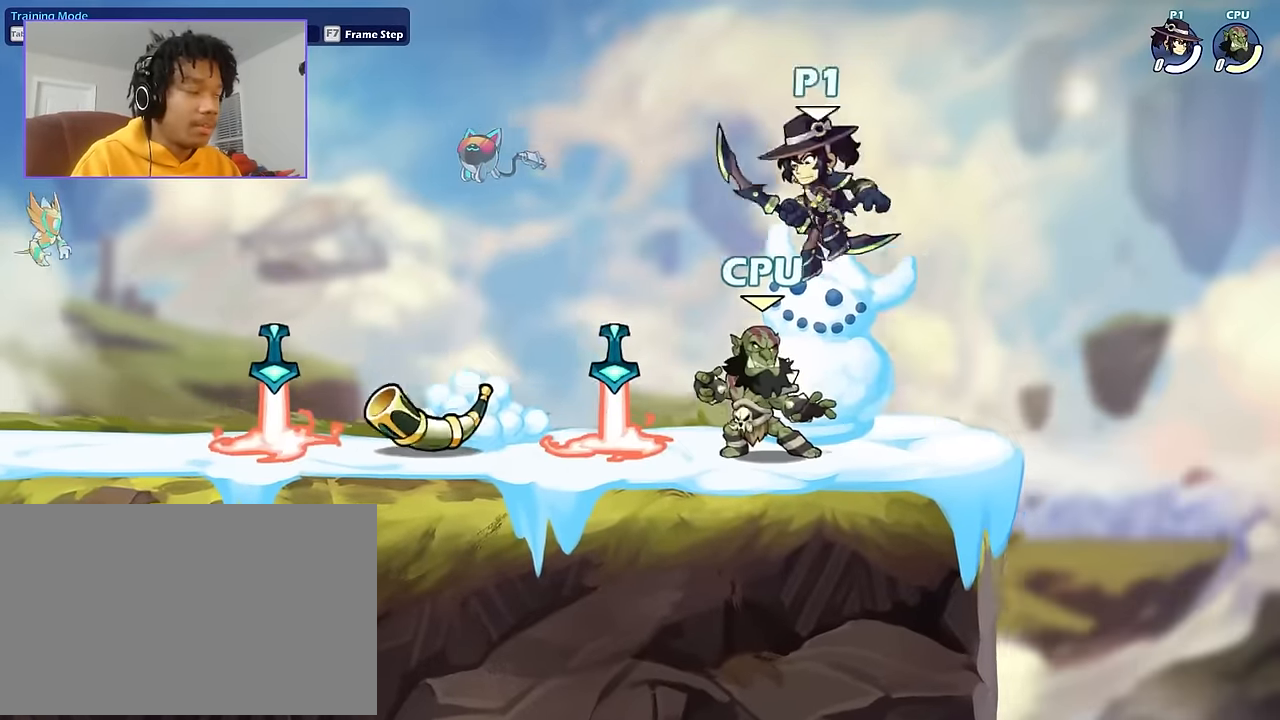
{"keys": ["a", "s"], "mouse": [], "events": [[200, "a", "up"], [200, "s", "up"], [233, "a", "down"], [233, "shift", "down"], [333, "space", "down"], [367, "a", "up"], [367, "shift", "up"], [367, "space", "up"], [400, "a", "down"], [400, "s", "down"]]}
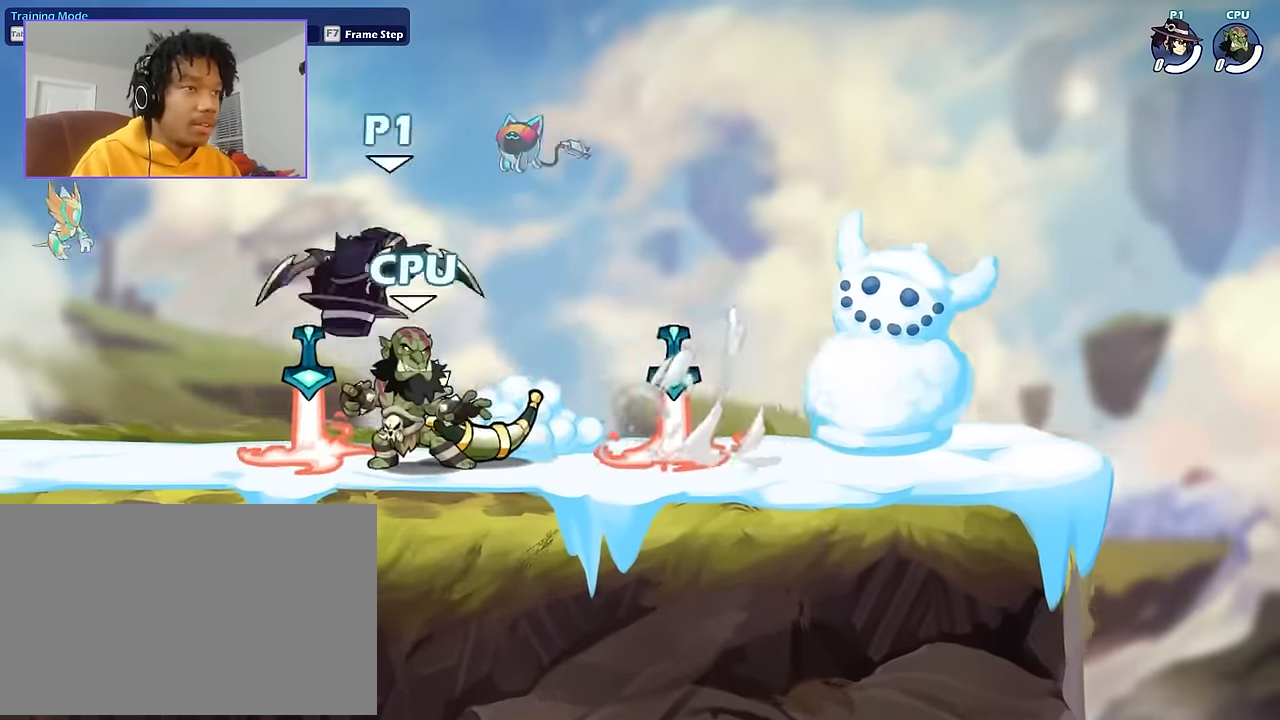
{"keys": ["d"], "mouse": ["left"], "events": [[67, "s", "up"], [234, "d", "down"], [301, "a", "up"], [301, "mouse_left", "down"], [334, "mouse_left", "up"], [434, "mouse_left", "down"]]}
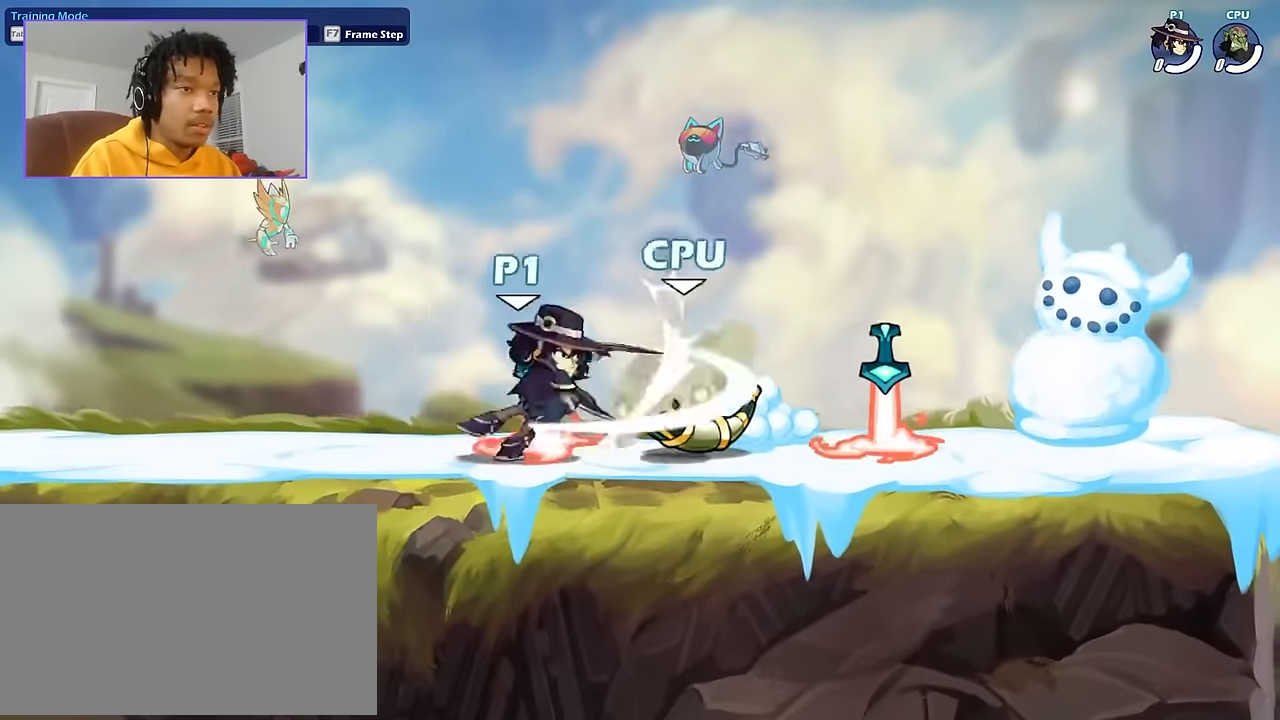
{"keys": ["s", "shift"], "mouse": [], "events": [[200, "mouse_left", "up"], [467, "d", "up"], [467, "mouse_left", "down"], [500, "mouse_left", "up"], [500, "s", "down"], [500, "shift", "down"]]}
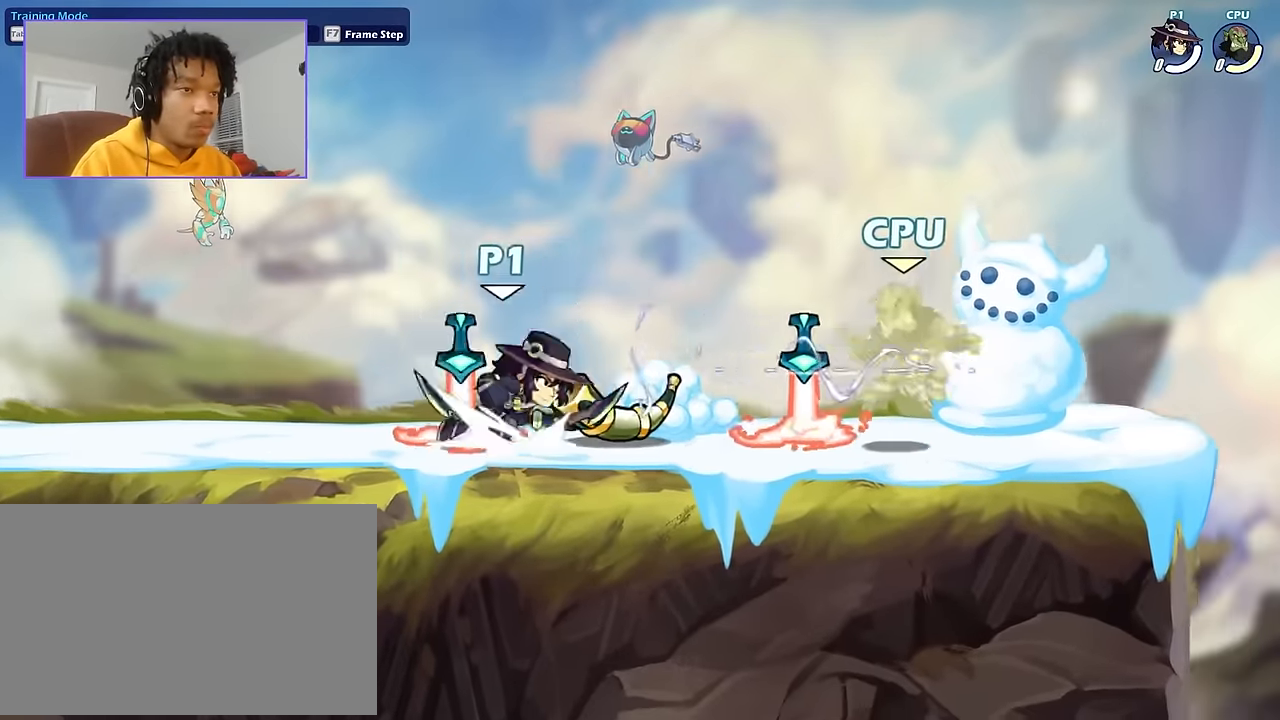
{"keys": ["a", "space"], "mouse": [], "events": [[34, "s", "up"], [34, "shift", "up"], [100, "s", "down"], [100, "shift", "down"], [134, "s", "up"], [134, "shift", "up"], [200, "s", "down"], [200, "shift", "down"], [234, "shift", "up"], [267, "shift", "down"], [367, "s", "up"], [367, "shift", "up"], [467, "a", "down"], [501, "space", "down"]]}
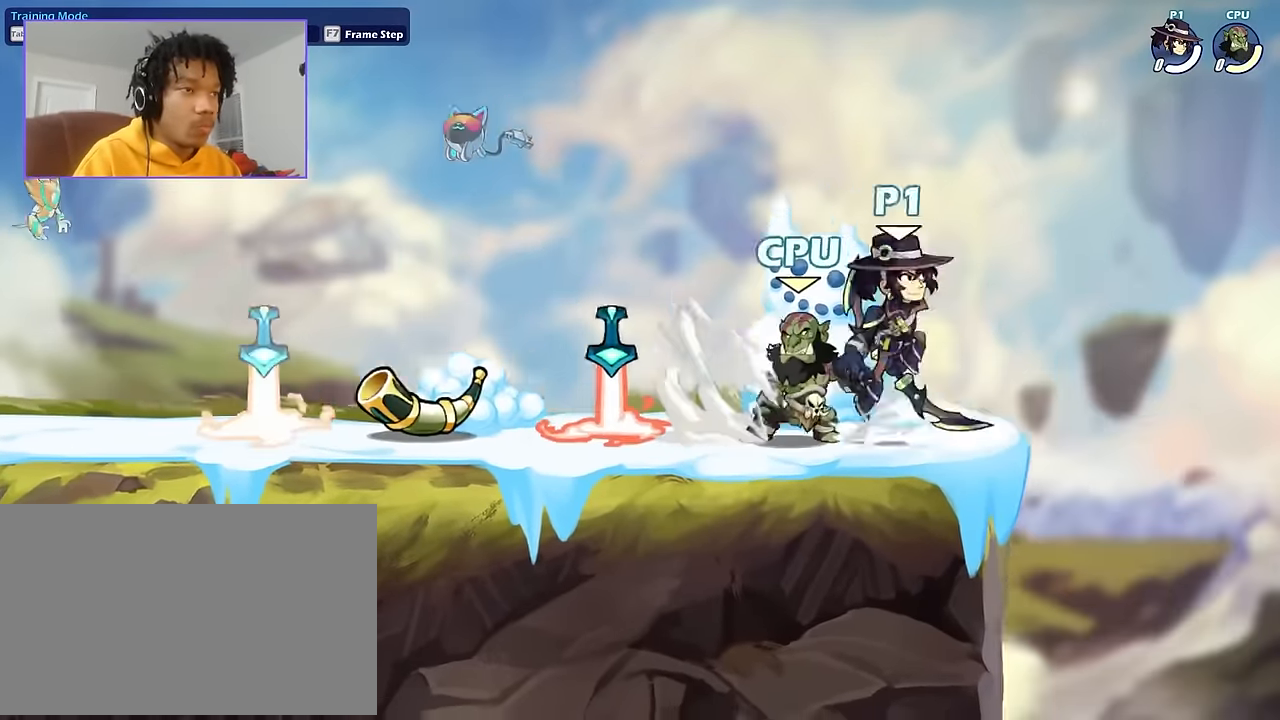
{"keys": ["a", "shift"], "mouse": [], "events": [[100, "space", "up"], [200, "s", "down"], [400, "s", "up"], [467, "shift", "down"]]}